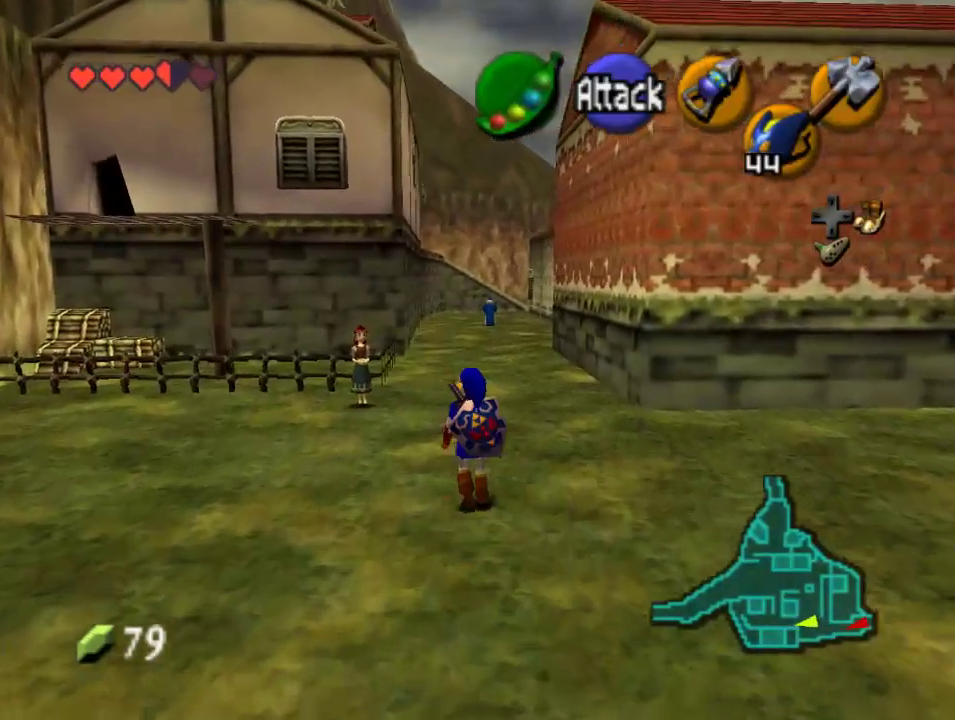
Gameplay with a controller (Nintendo layout); each line is a JSON object with the inputs held at the frame after it (dt_ms = milliseconds from this image to that frame). "events" lists button and stick changes between this image and that frame as [ms after this image, input, new state], when the widget could be followed in between. Not read: A L1 L3 R1 R3.
{"dt_ms": 500, "buttons": [], "left_stick": "up", "events": [[333, "left_stick", "up"]]}
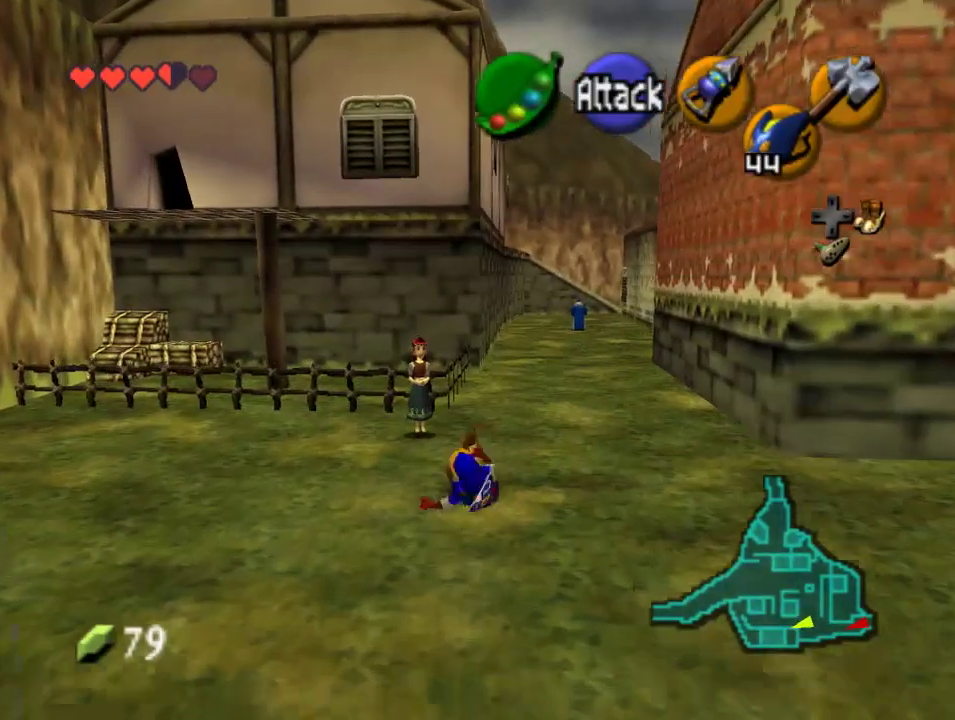
{"dt_ms": 500, "buttons": ["Z"], "left_stick": "center", "events": [[100, "Z", "down"], [133, "left_stick", "center"]]}
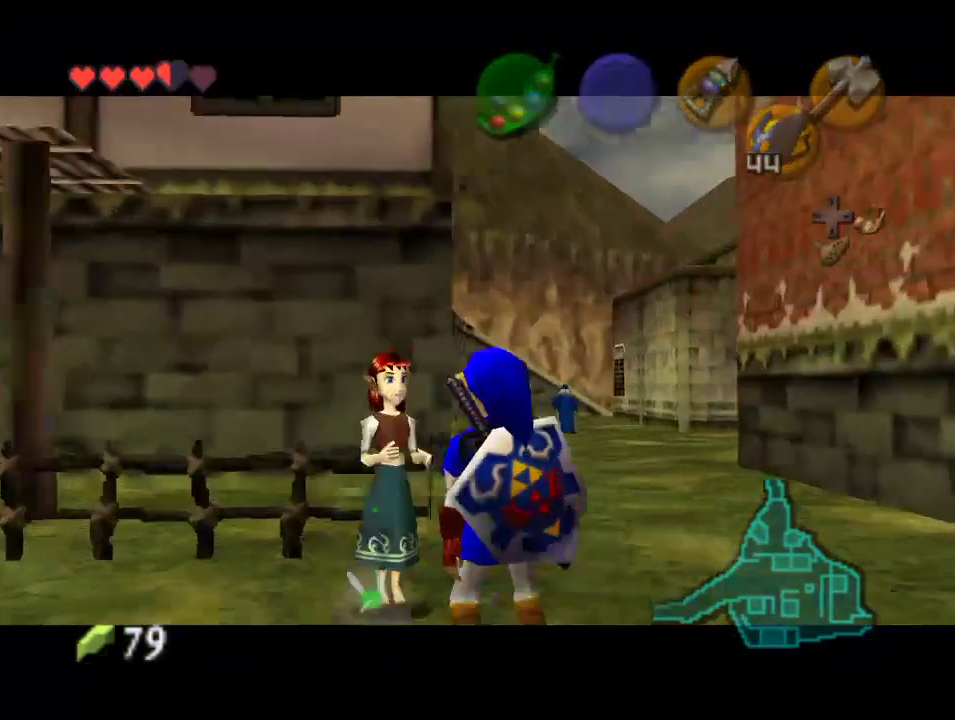
{"dt_ms": 1000, "buttons": [], "left_stick": "center", "events": [[100, "Z", "up"], [467, "B", "down"], [633, "B", "up"]]}
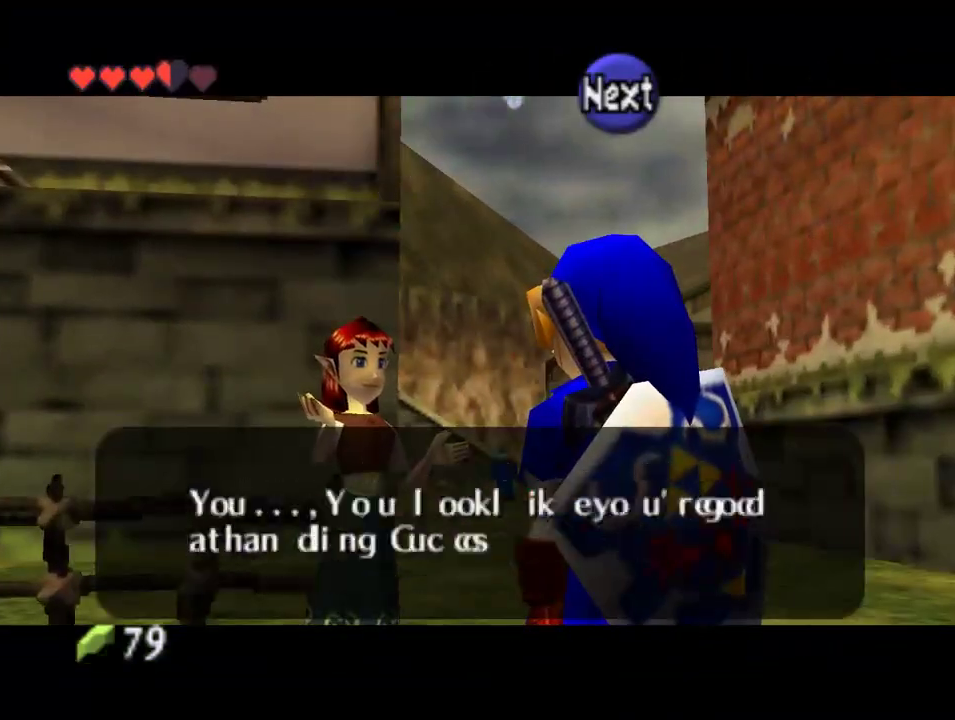
{"dt_ms": 500, "buttons": [], "left_stick": "center", "events": [[300, "B", "down"], [467, "B", "up"]]}
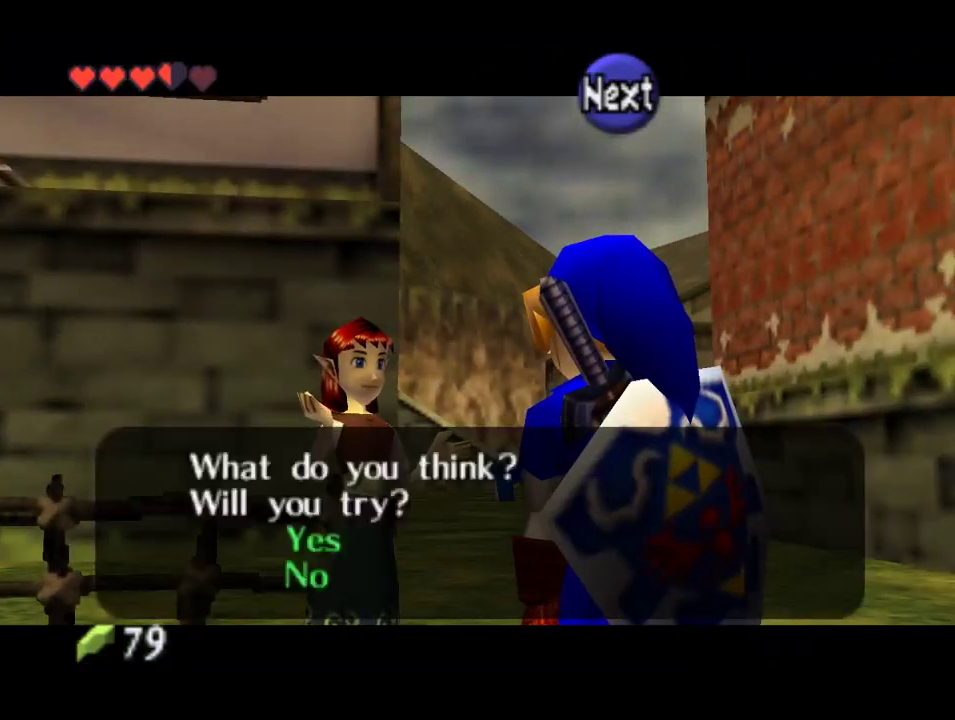
{"dt_ms": 500, "buttons": [], "left_stick": "center", "events": [[33, "B", "down"], [100, "B", "up"]]}
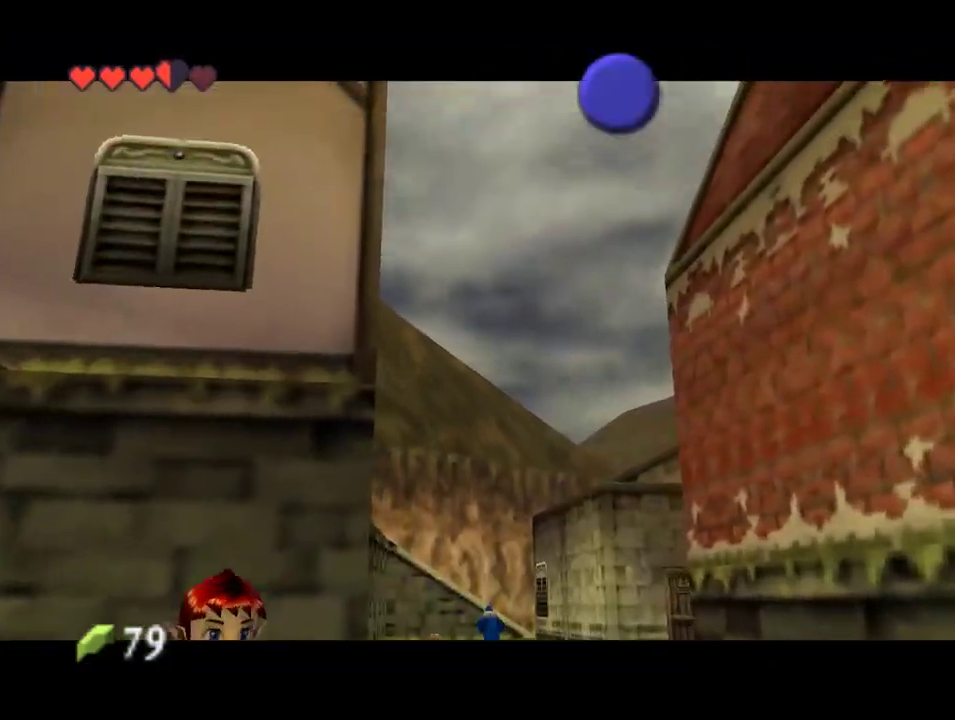
{"dt_ms": 500, "buttons": [], "left_stick": "center", "events": []}
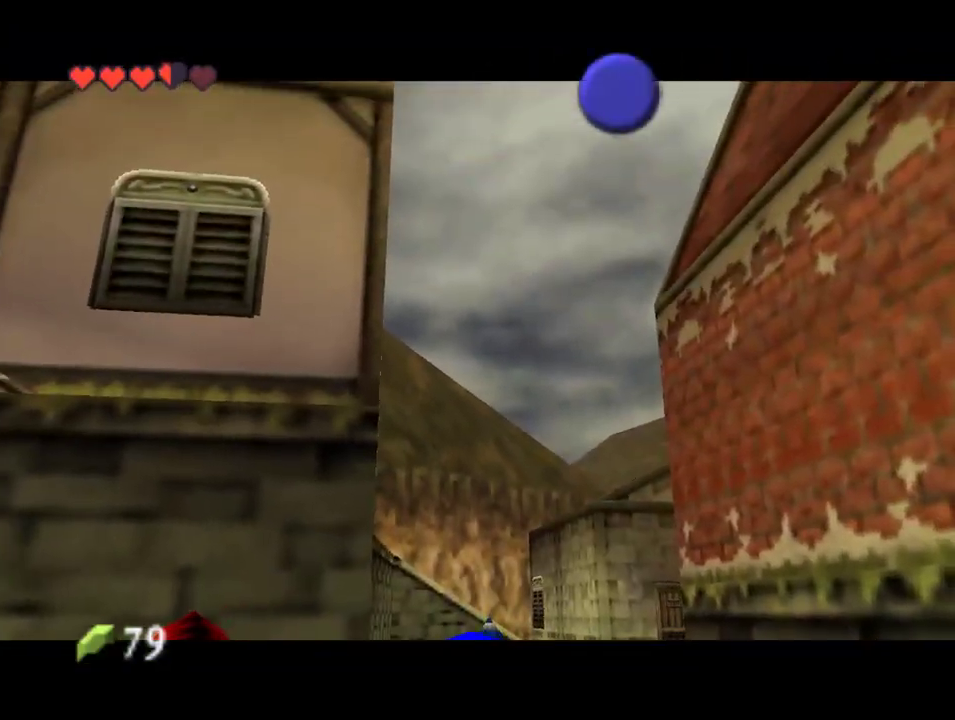
{"dt_ms": 500, "buttons": [], "left_stick": "center", "events": []}
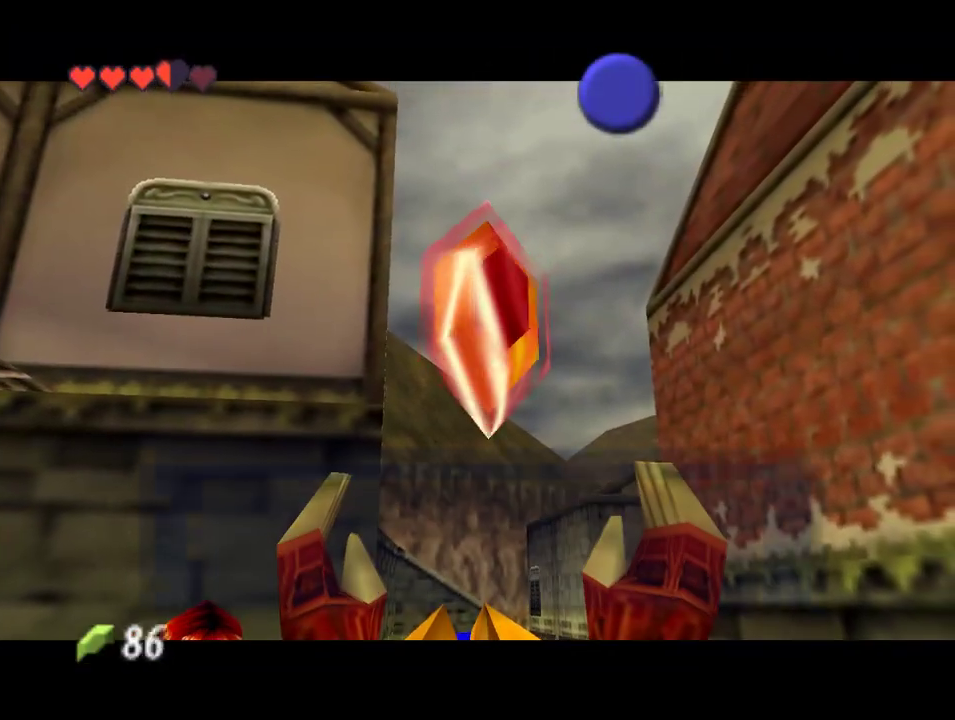
{"dt_ms": 500, "buttons": ["B"], "left_stick": "center", "events": [[67, "B", "down"], [167, "B", "up"], [233, "B", "down"], [367, "B", "up"], [467, "B", "down"]]}
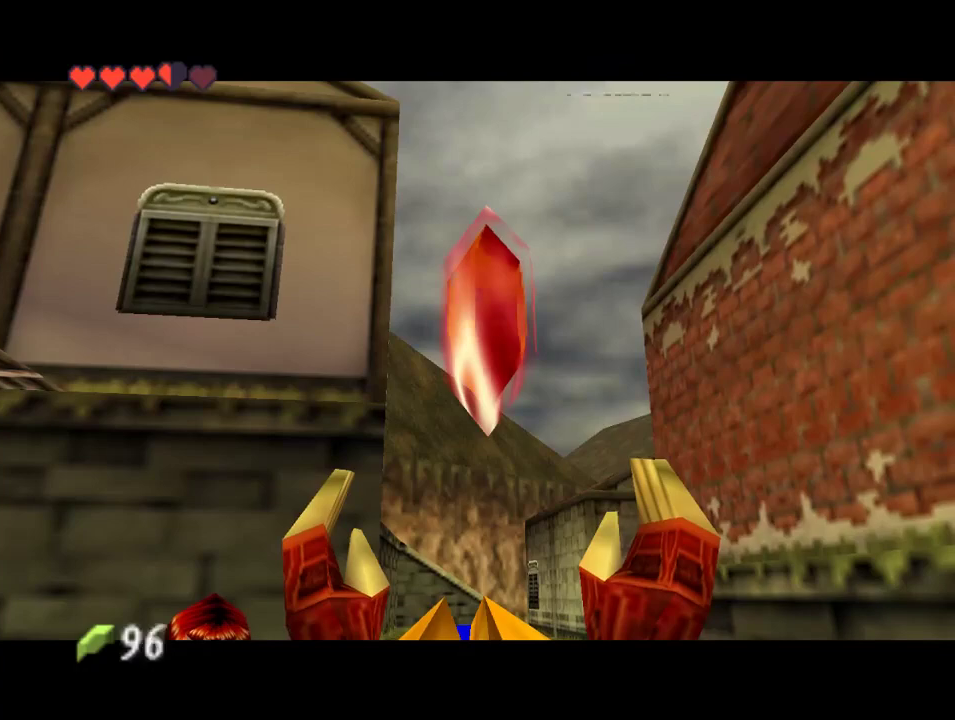
{"dt_ms": 500, "buttons": [], "left_stick": "right", "events": [[33, "B", "up"], [200, "left_stick", "right"]]}
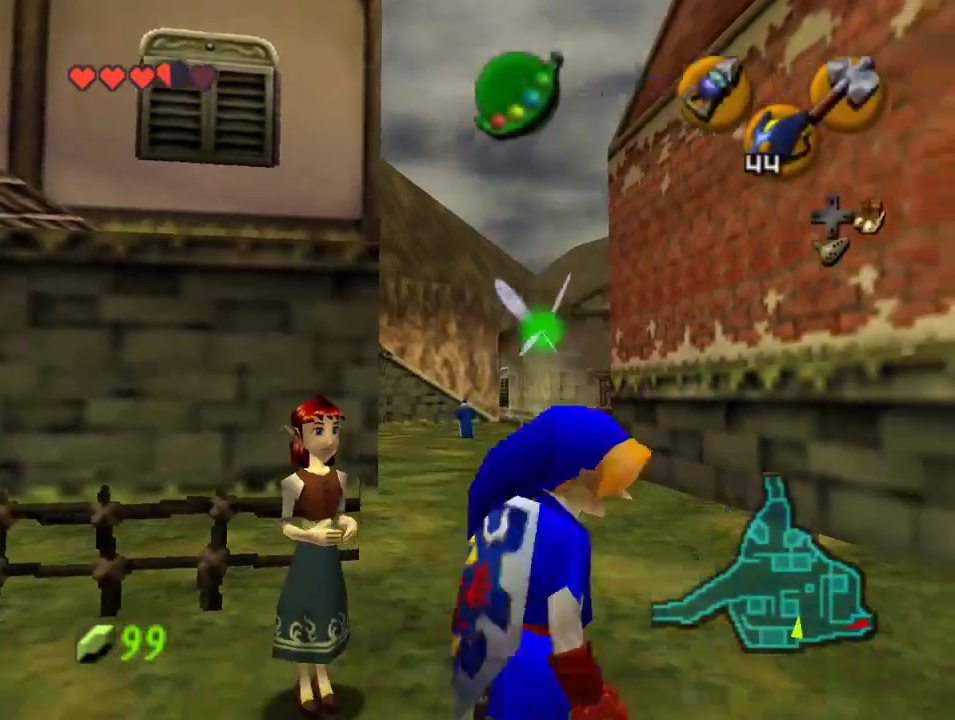
{"dt_ms": 500, "buttons": [], "left_stick": "up-right", "events": [[267, "left_stick", "up-right"]]}
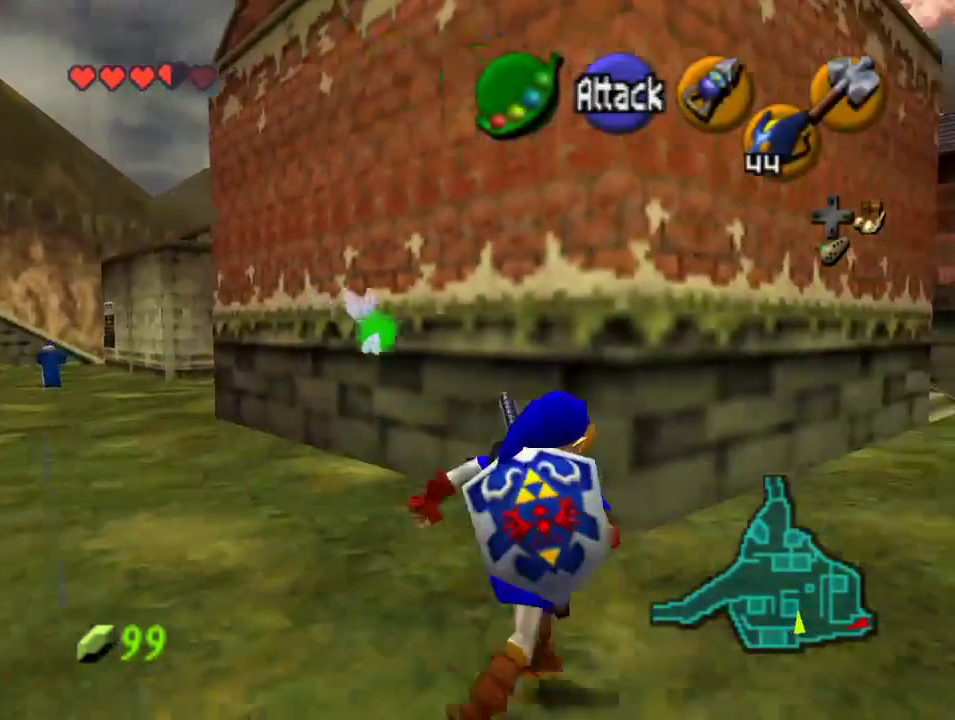
{"dt_ms": 500, "buttons": [], "left_stick": "up-right", "events": []}
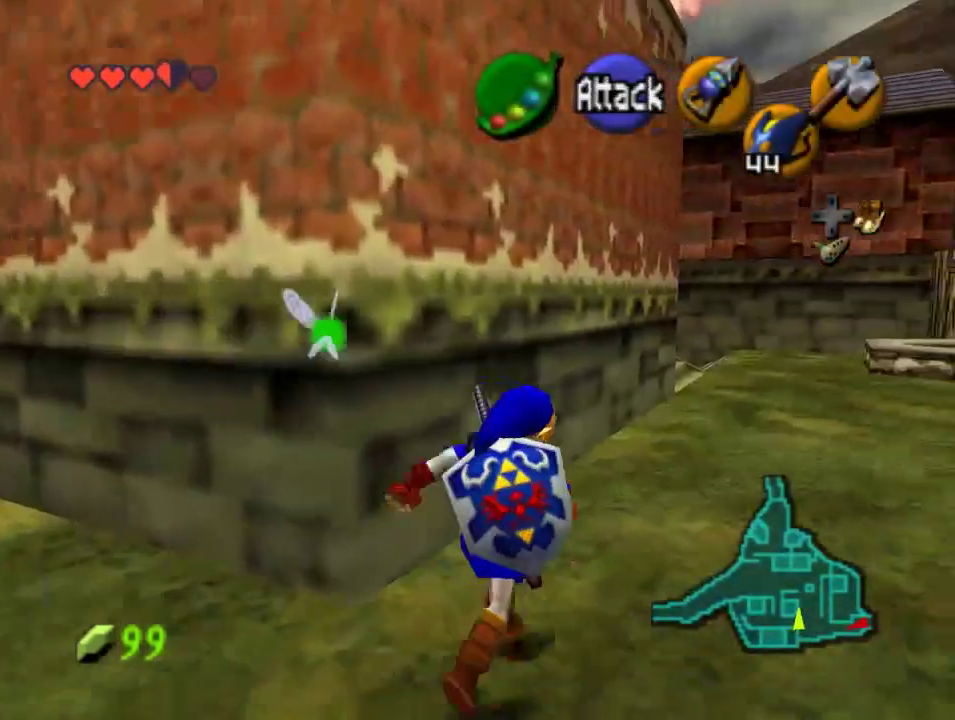
{"dt_ms": 500, "buttons": [], "left_stick": "up", "events": [[100, "left_stick", "up"]]}
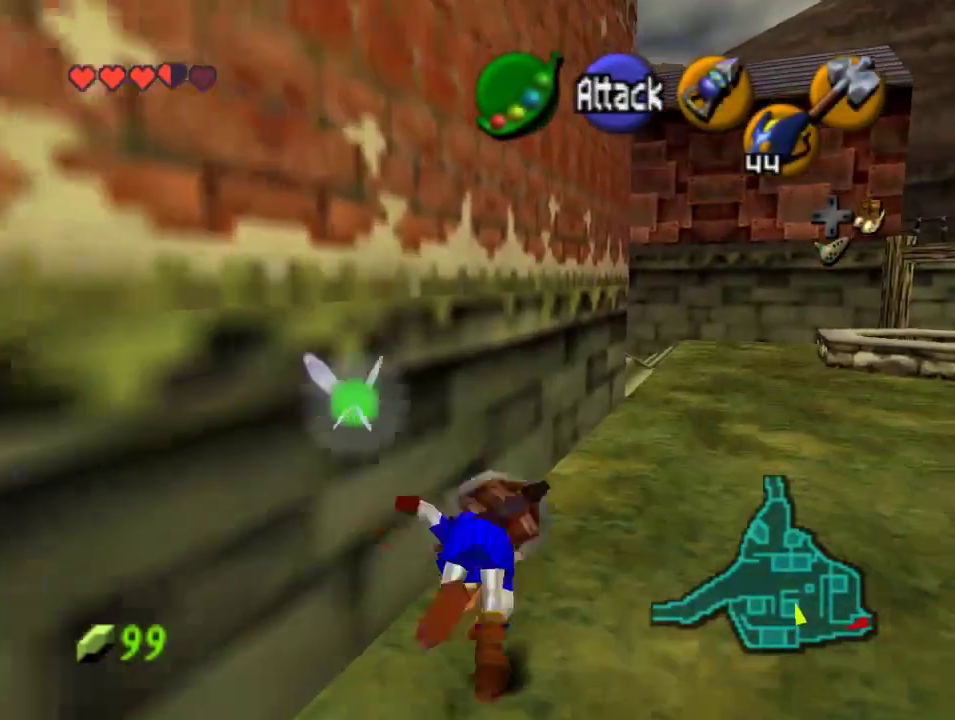
{"dt_ms": 500, "buttons": [], "left_stick": "up", "events": []}
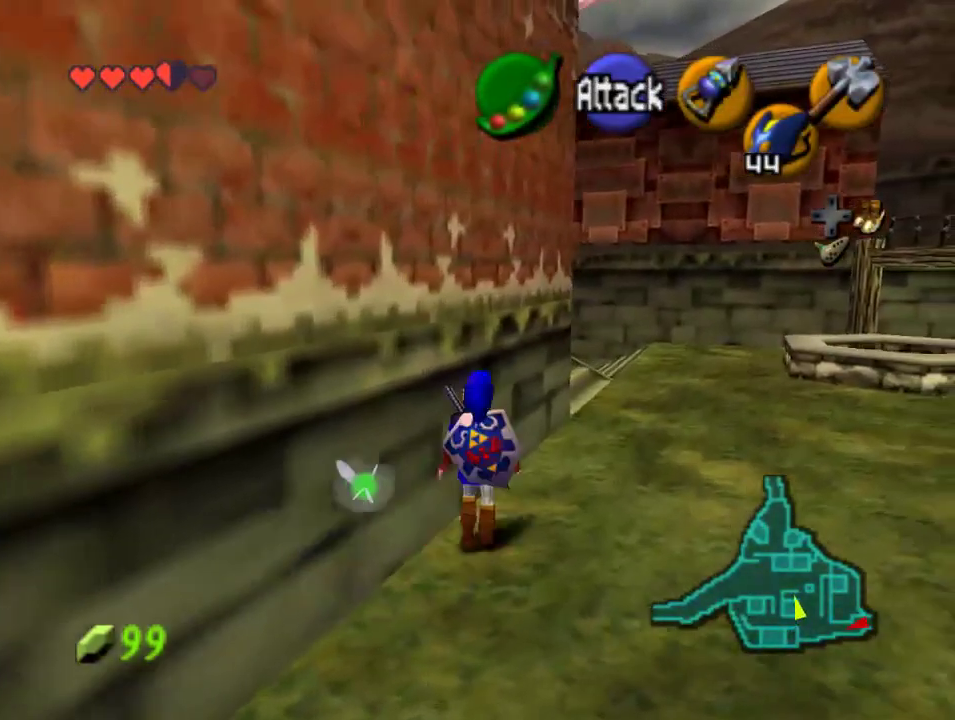
{"dt_ms": 500, "buttons": [], "left_stick": "up", "events": []}
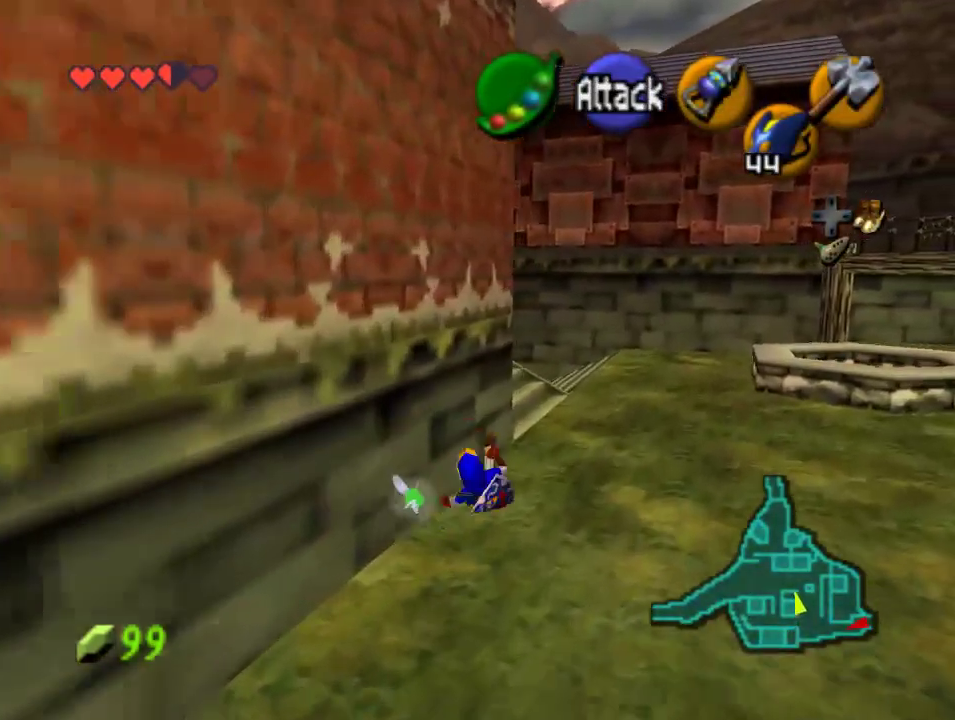
{"dt_ms": 500, "buttons": [], "left_stick": "up", "events": []}
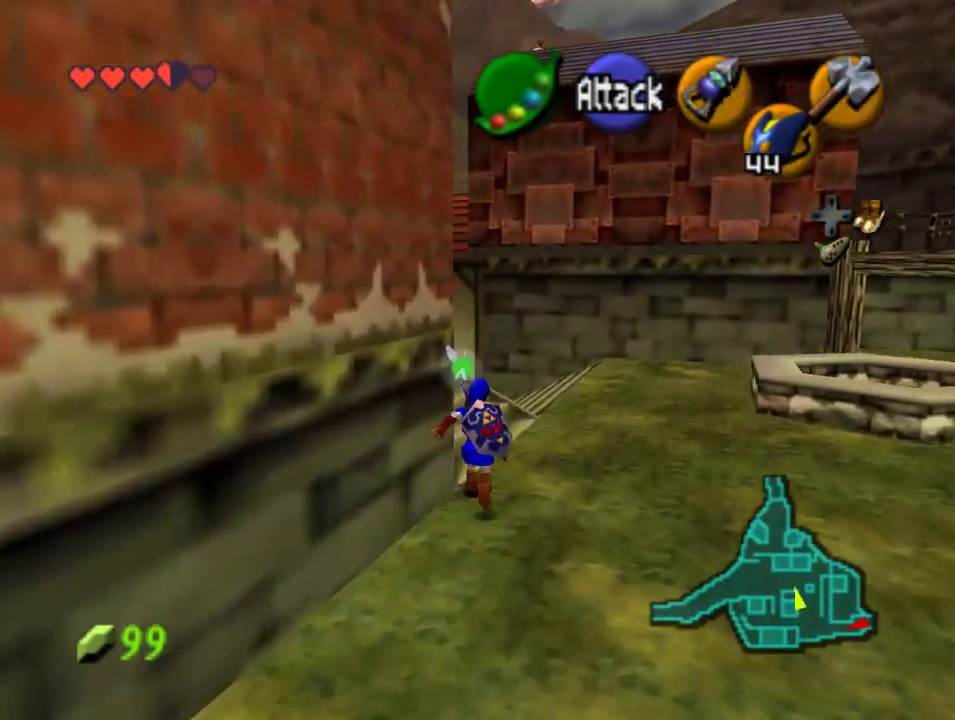
{"dt_ms": 500, "buttons": ["Z"], "left_stick": "up-left", "events": [[100, "left_stick", "up-left"], [200, "left_stick", "left"], [300, "left_stick", "up-left"], [433, "Z", "down"]]}
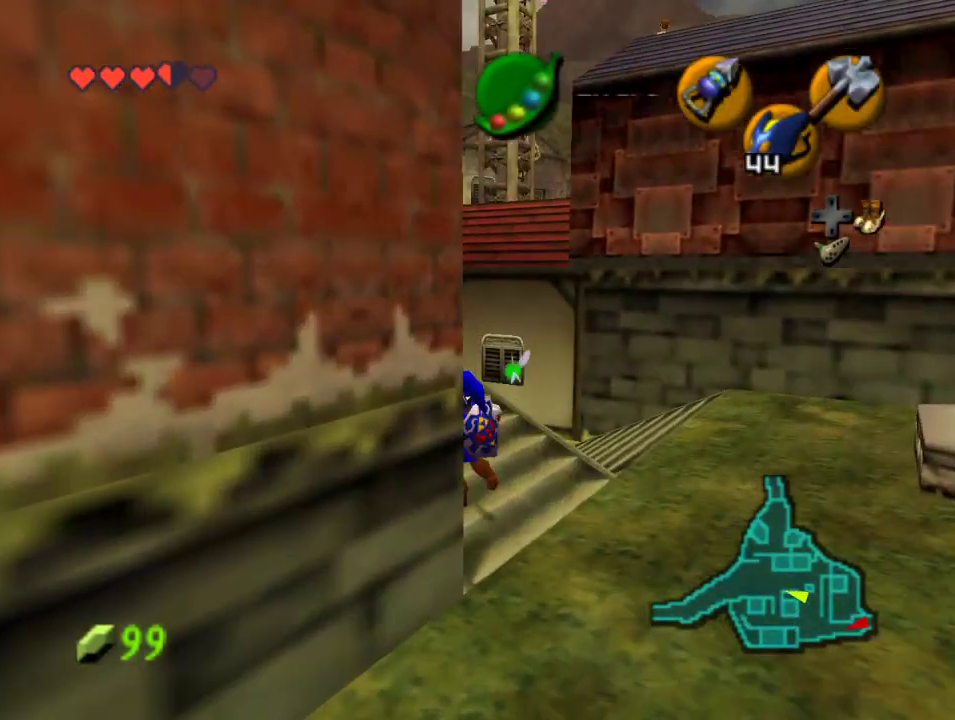
{"dt_ms": 500, "buttons": [], "left_stick": "up-left", "events": [[33, "left_stick", "up"], [133, "Z", "up"], [400, "left_stick", "up-left"]]}
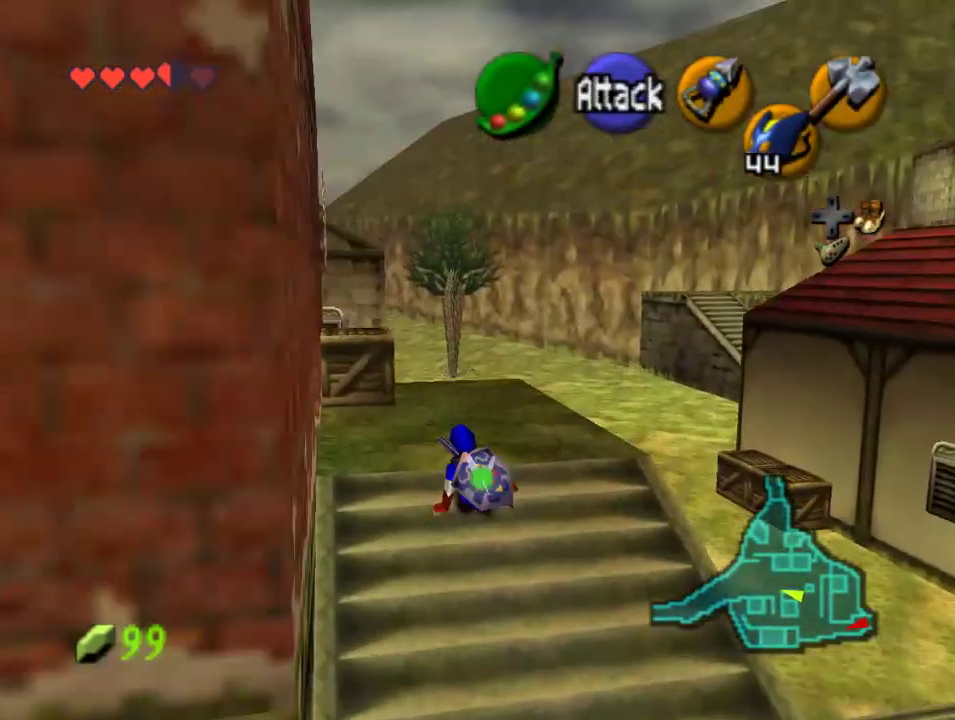
{"dt_ms": 500, "buttons": [], "left_stick": "left", "events": [[233, "left_stick", "left"]]}
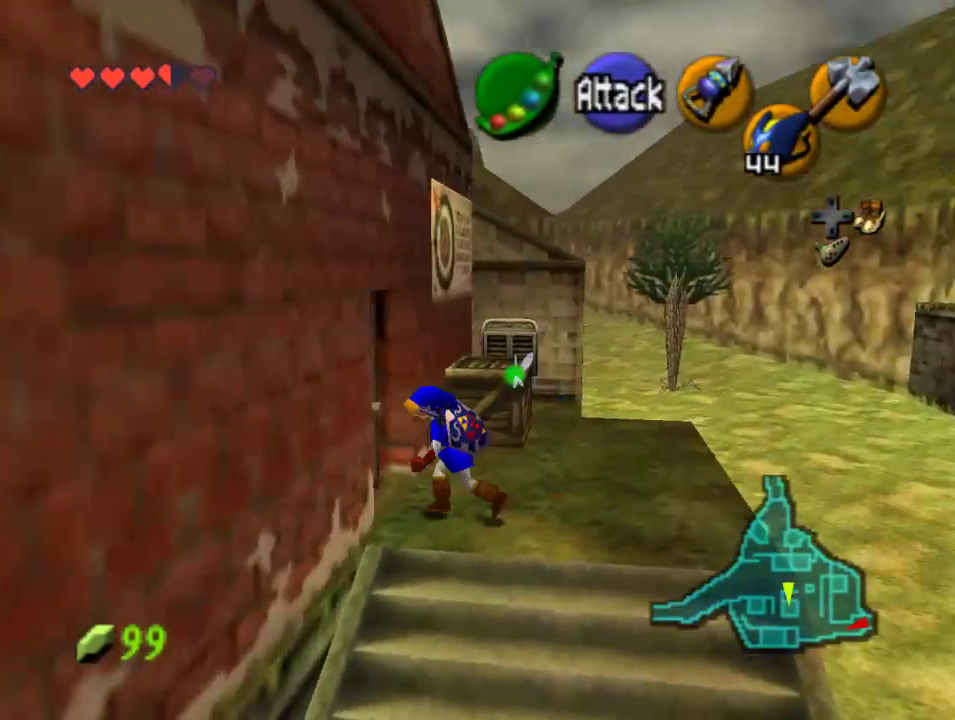
{"dt_ms": 500, "buttons": [], "left_stick": "center", "events": [[33, "left_stick", "center"]]}
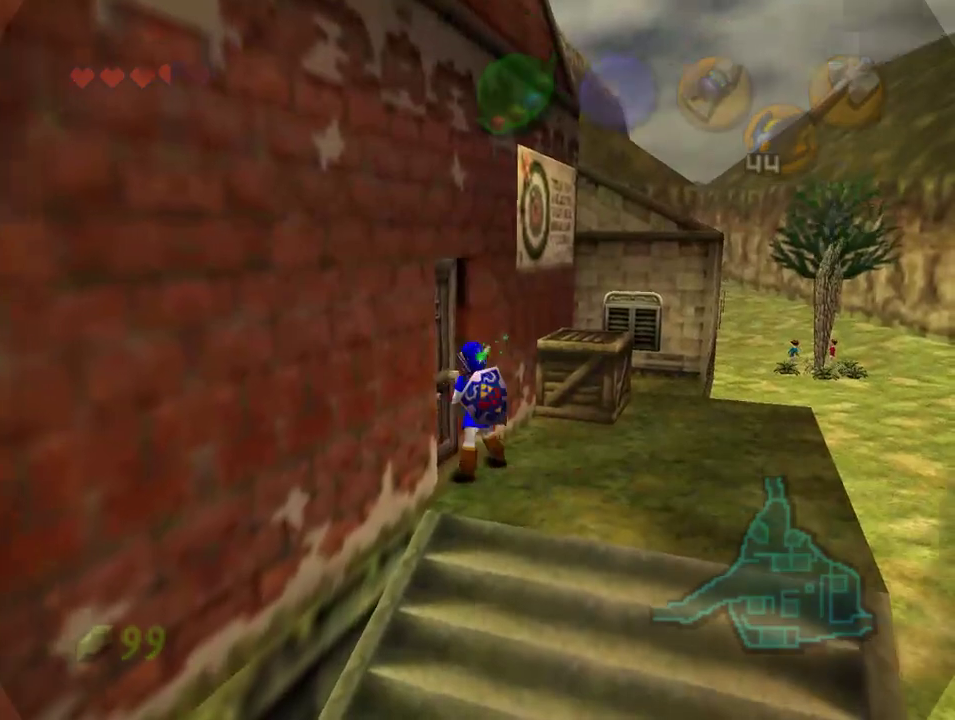
{"dt_ms": 500, "buttons": [], "left_stick": "center", "events": []}
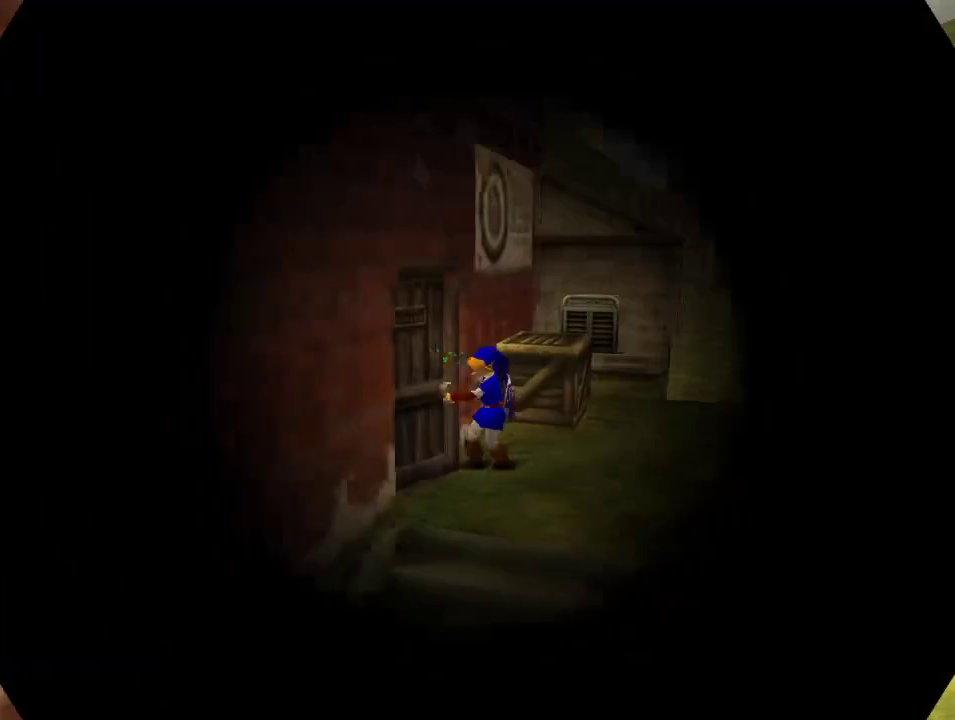
{"dt_ms": 500, "buttons": [], "left_stick": "center", "events": []}
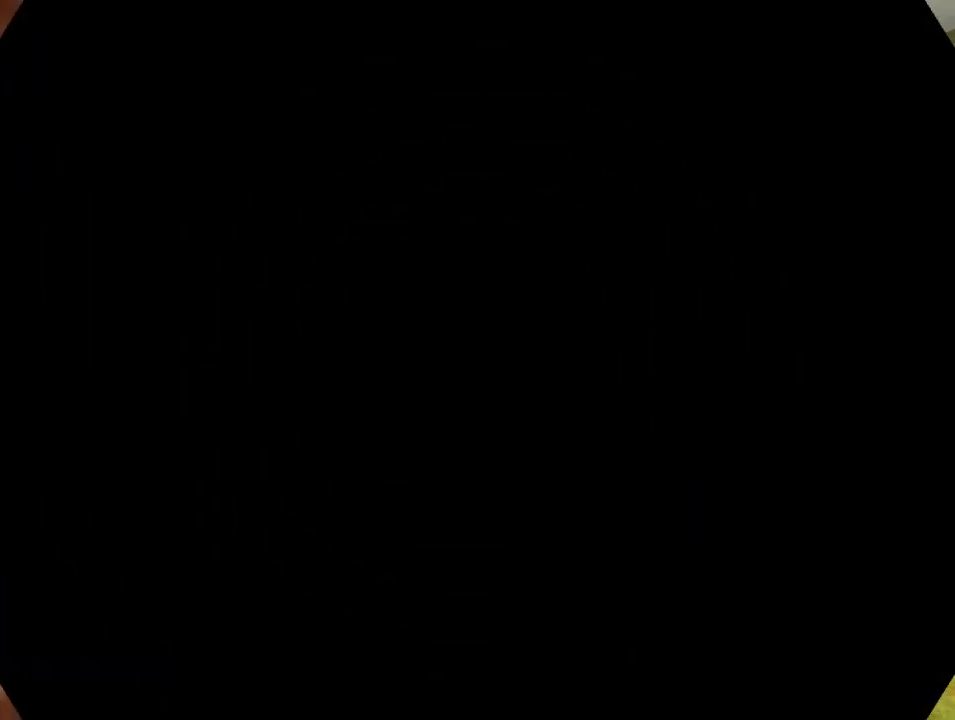
{"dt_ms": 500, "buttons": [], "left_stick": "center", "events": []}
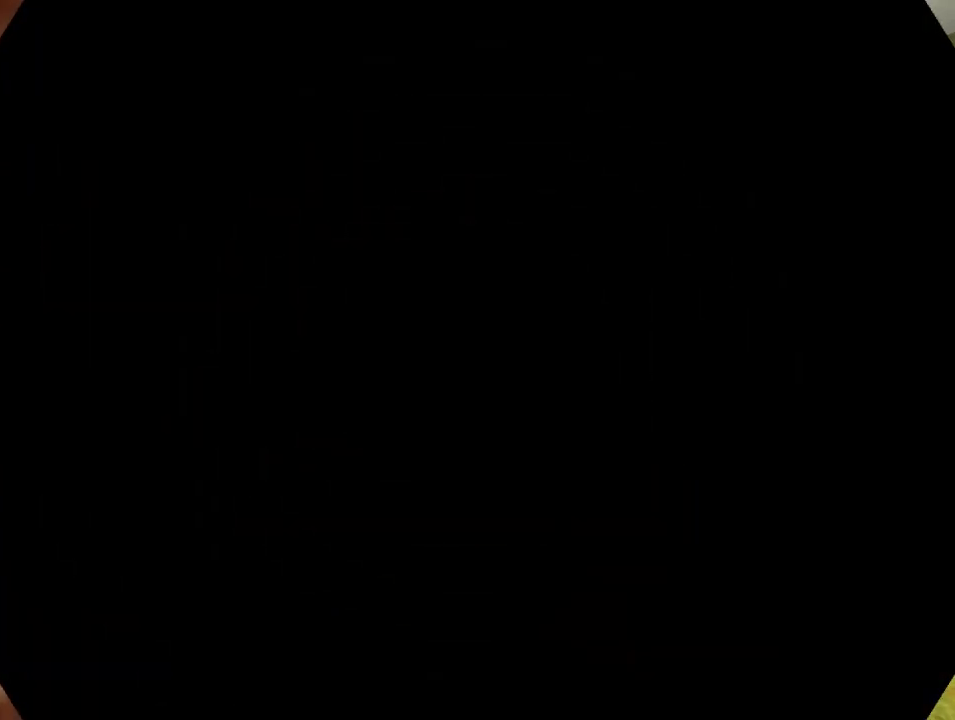
{"dt_ms": 500, "buttons": [], "left_stick": "center", "events": []}
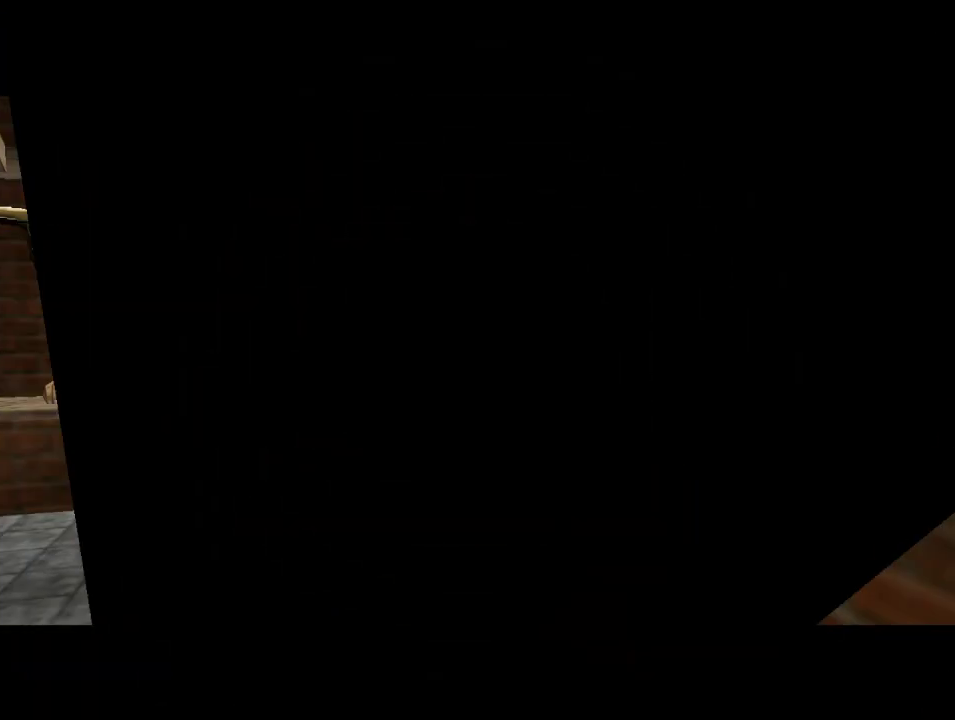
{"dt_ms": 500, "buttons": [], "left_stick": "center", "events": []}
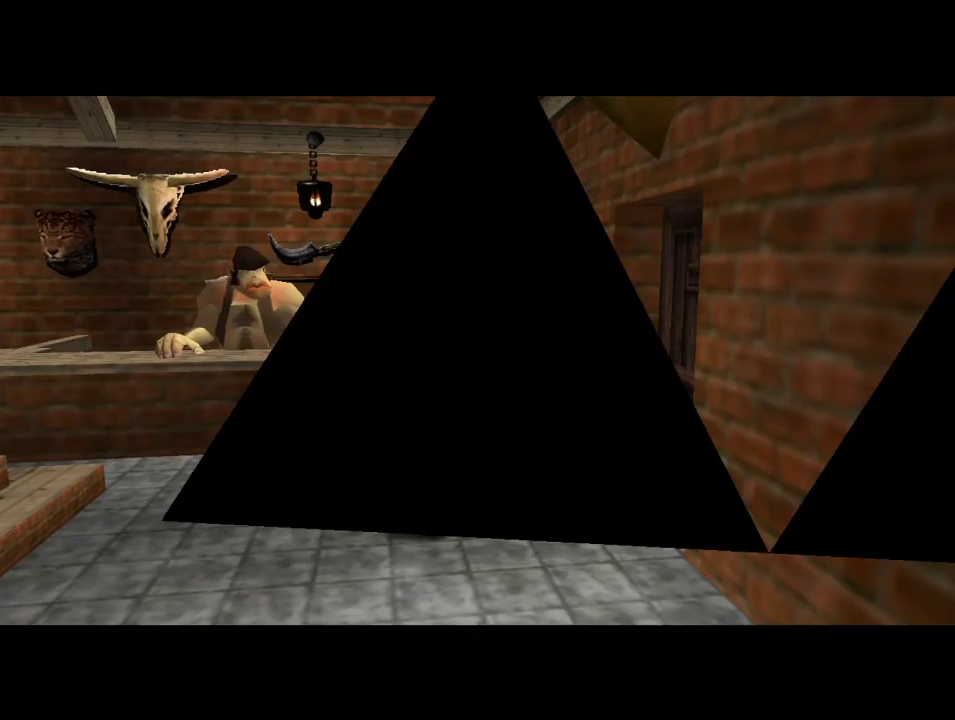
{"dt_ms": 500, "buttons": [], "left_stick": "up-left", "events": [[100, "left_stick", "left"], [267, "left_stick", "up-left"]]}
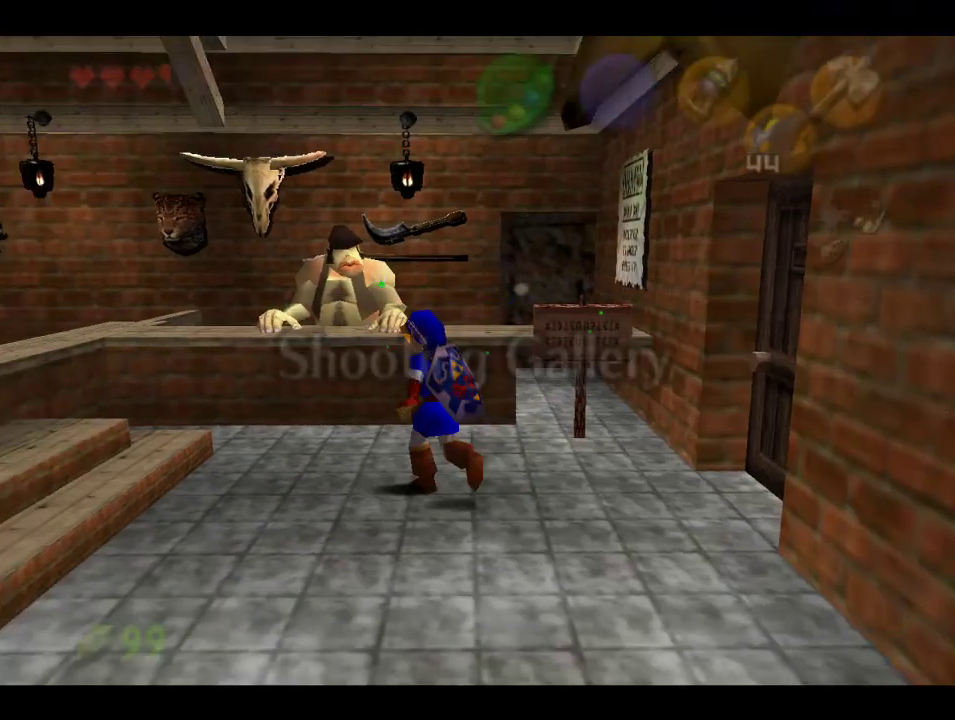
{"dt_ms": 500, "buttons": [], "left_stick": "center", "events": [[300, "left_stick", "center"]]}
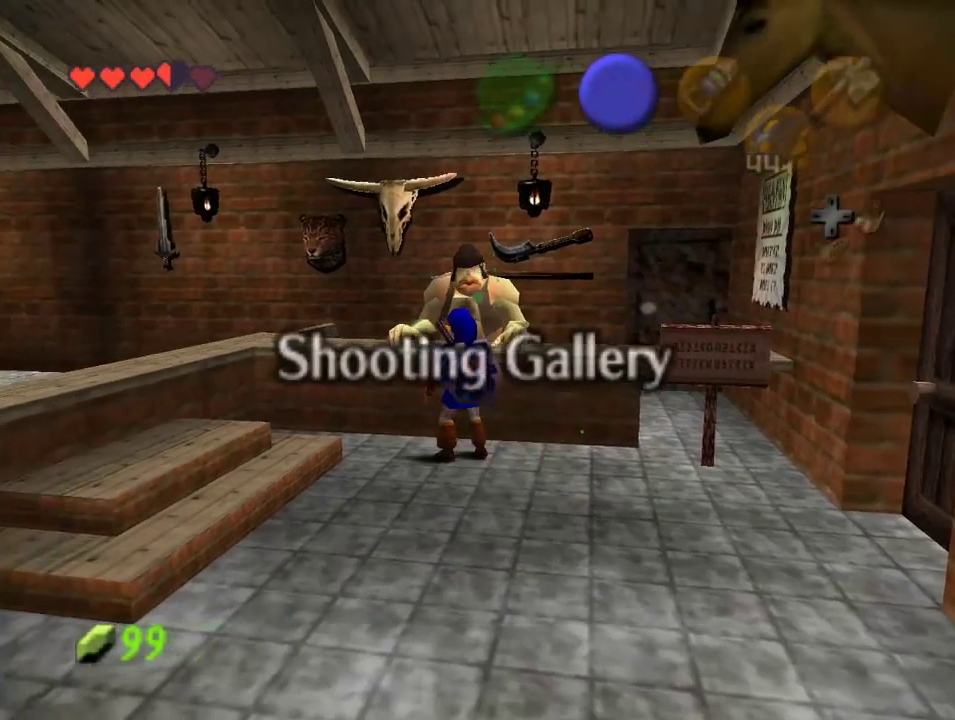
{"dt_ms": 500, "buttons": [], "left_stick": "center"}
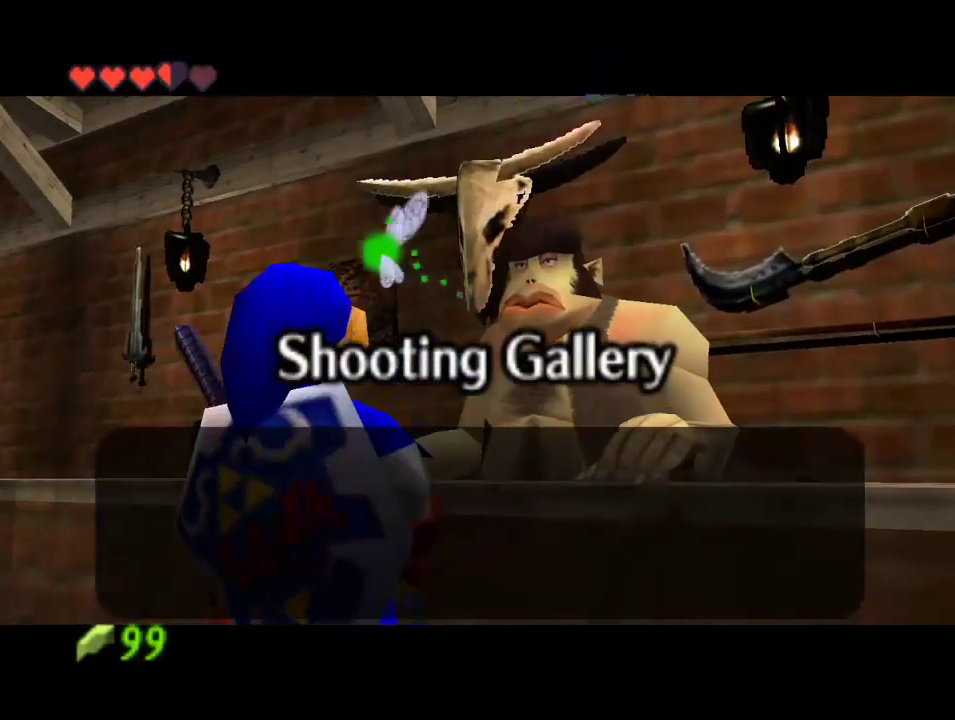
{"dt_ms": 500, "buttons": [], "left_stick": "center", "events": []}